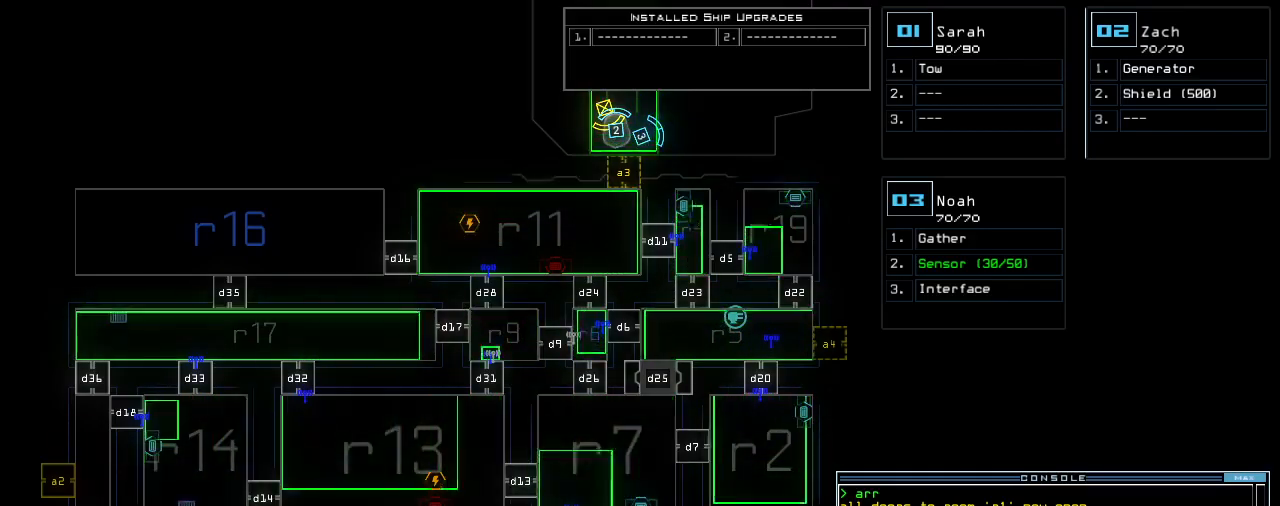
Gameplay with keyboard; each line is a JSON object with the keys held at the frame after it. "events" lists presses ("down") and releases ("up") of ".", "0", "1", "2", "3", "4", "5", "6", "7", "8", "9", "a", "b", "backspace", "c", "caps_lock", "comma", "ctrl_l", "ctrl_r", "d", "down", "e", "equals", "escape", "f", "g", "h", "i", "j", "k", "l", "left", "m", "minus", "n", "o", "p", "q", "quote", "r", "return", "right", "s", "semicolon", "shift_l", "space", "t", "tab", "tilde", "u", "up", "v", "w", "x", "y" and "z" between this image and that frame as [ms after this image, input, new state], when the widget could be followed in between. No other keys are recorded. Mouse input is not recorded. Not read: other_keys shift_r.
{"keys": ["left"], "events": [[260, "2", "down"], [280, "left", "down"], [360, "2", "up"]]}
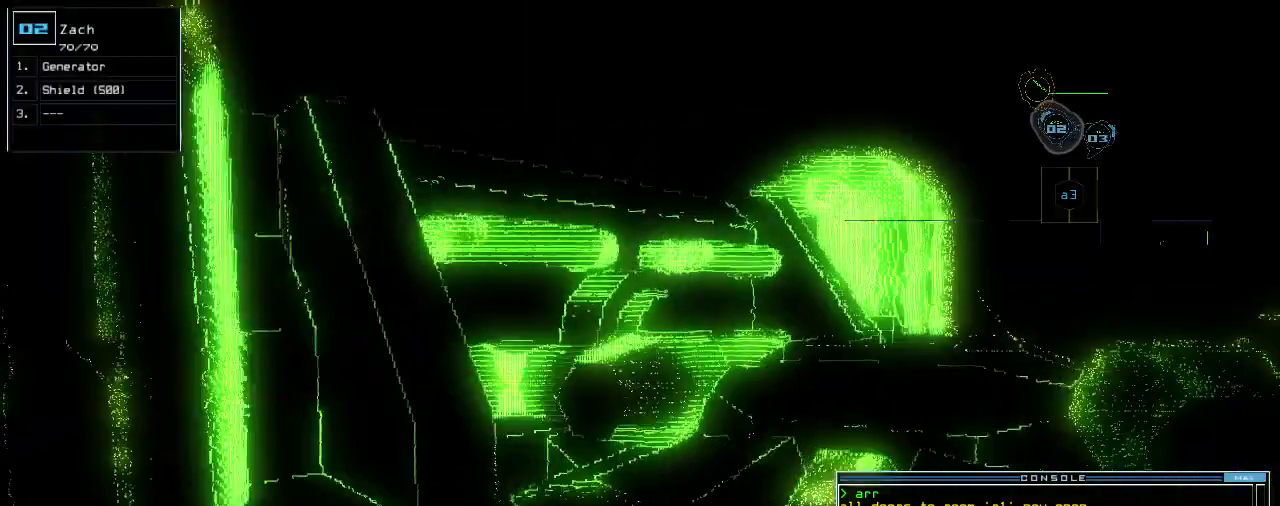
{"keys": ["left"], "events": []}
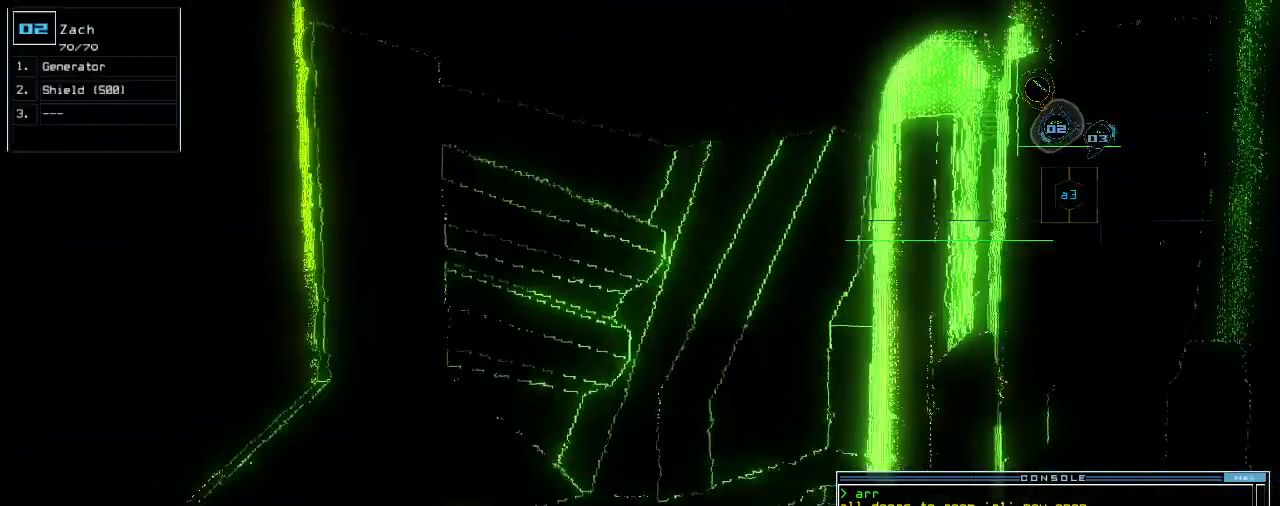
{"keys": [], "events": [[180, "left", "up"]]}
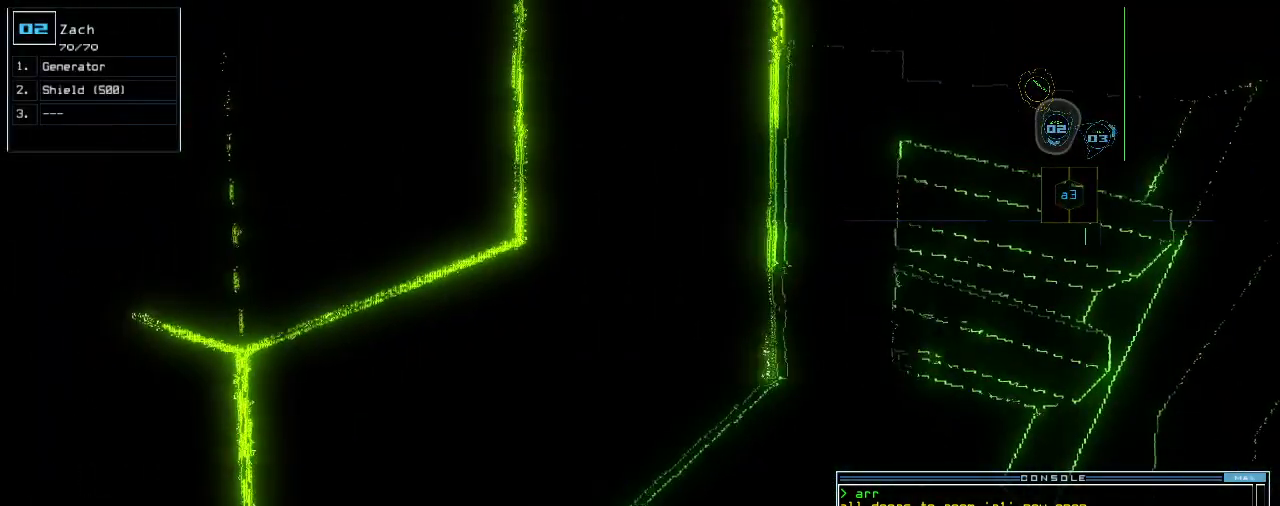
{"keys": [], "events": []}
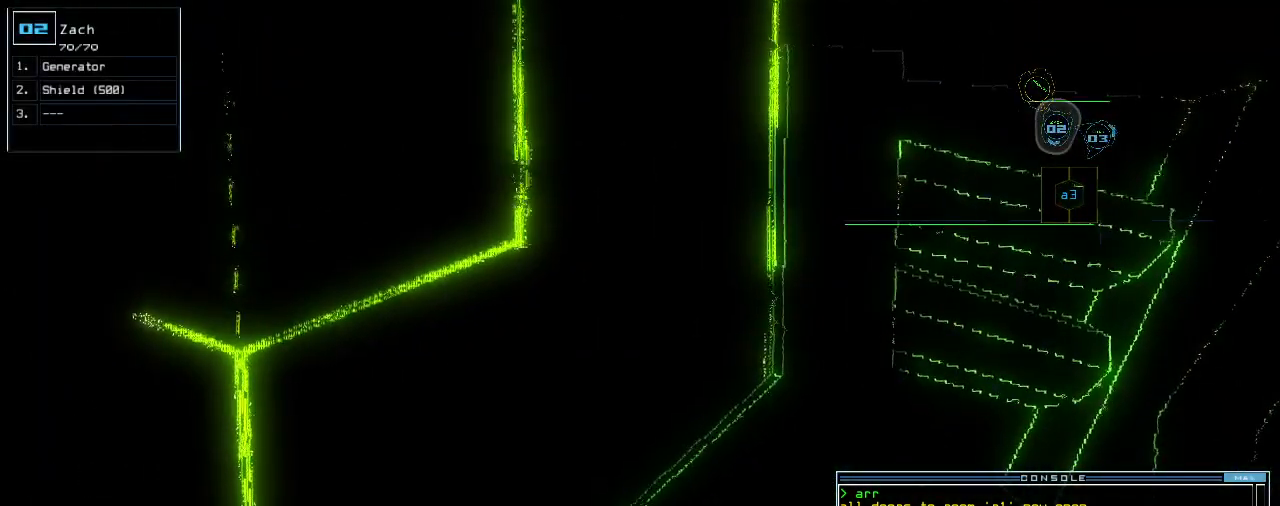
{"keys": [], "events": []}
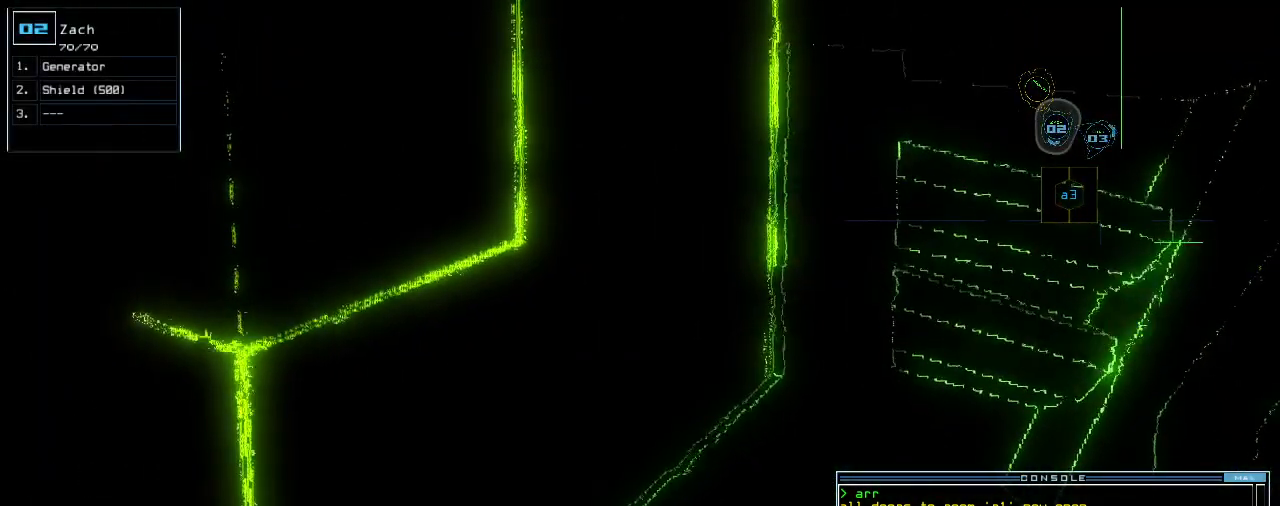
{"keys": ["up"], "events": [[120, "up", "down"], [140, "left", "down"], [200, "a", "down"], [240, "left", "up"], [280, "r", "down"], [340, "a", "up"], [340, "r", "up"], [400, "return", "down"], [500, "return", "up"]]}
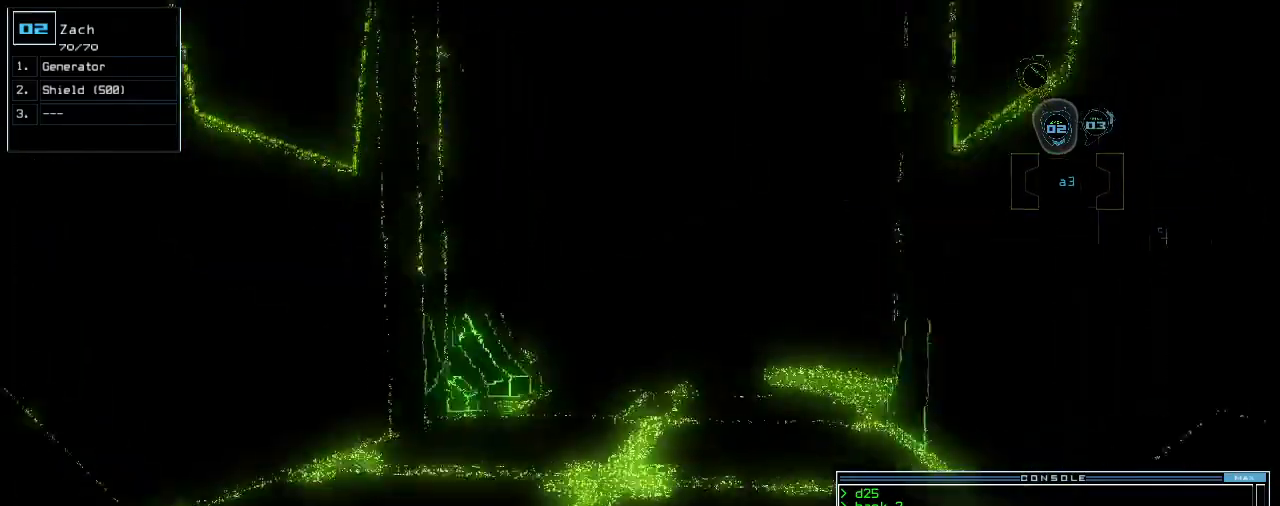
{"keys": ["return", "up"], "events": [[180, "right", "down"], [280, "right", "up"], [320, "t", "down"], [380, "e", "down"], [400, "t", "up"], [440, "return", "down"], [480, "e", "up"]]}
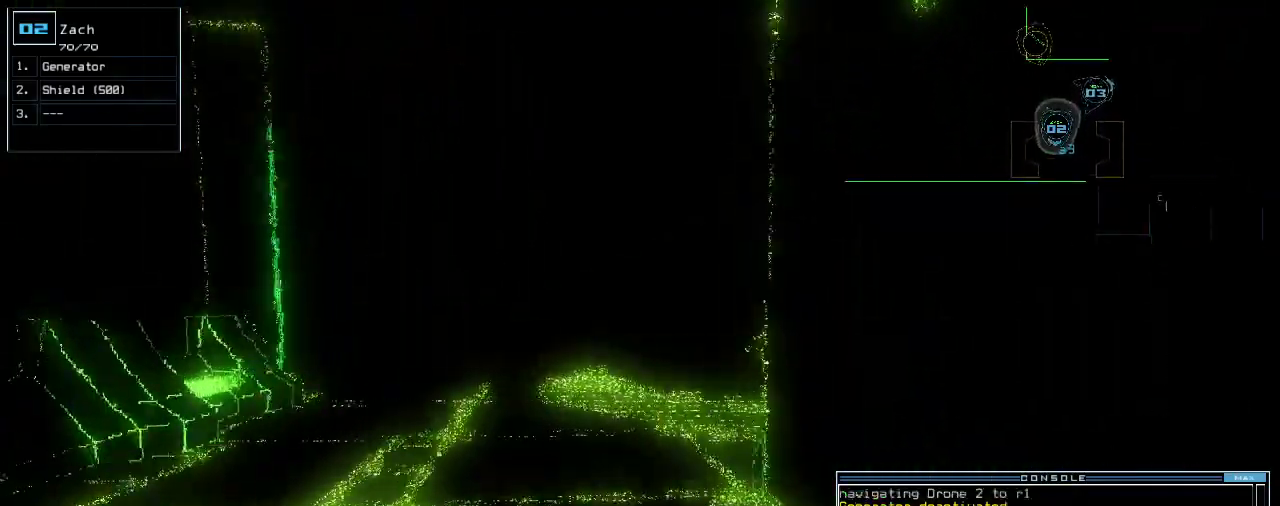
{"keys": ["up"], "events": [[60, "return", "up"], [120, "left", "down"], [260, "left", "up"], [420, "right", "down"], [480, "right", "up"]]}
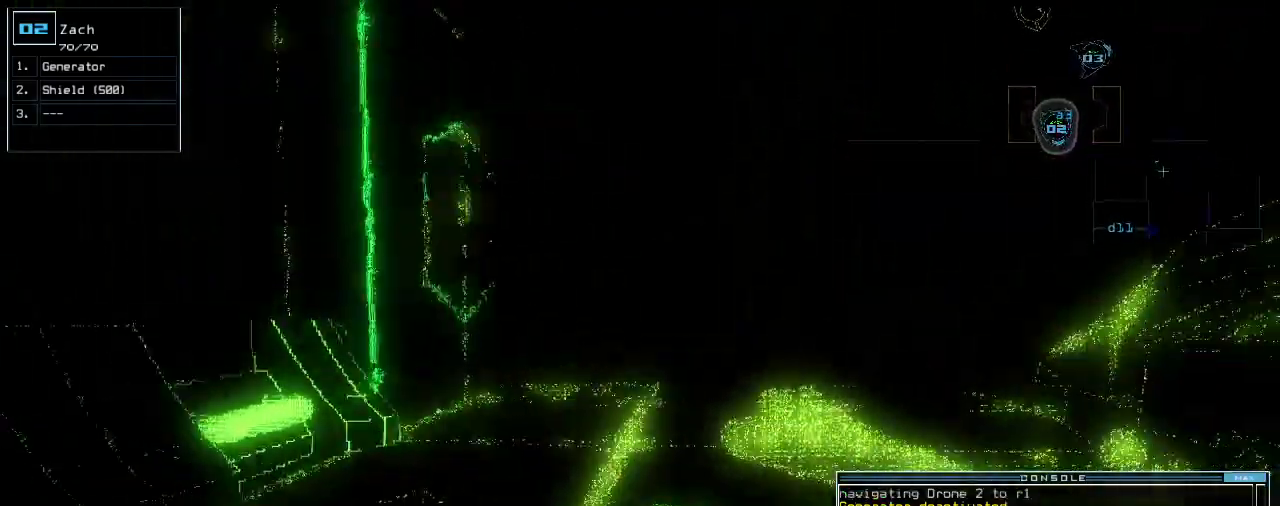
{"keys": ["up"], "events": [[240, "right", "down"], [320, "right", "up"]]}
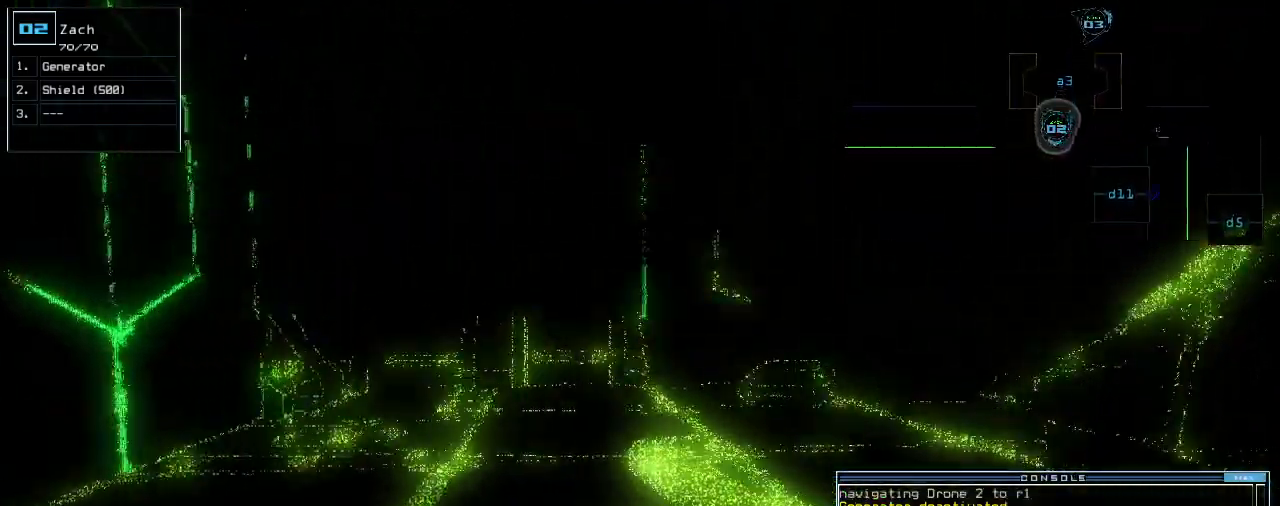
{"keys": ["up"], "events": [[200, "right", "down"], [260, "right", "up"], [400, "ctrl_l", "down"], [500, "ctrl_l", "up"]]}
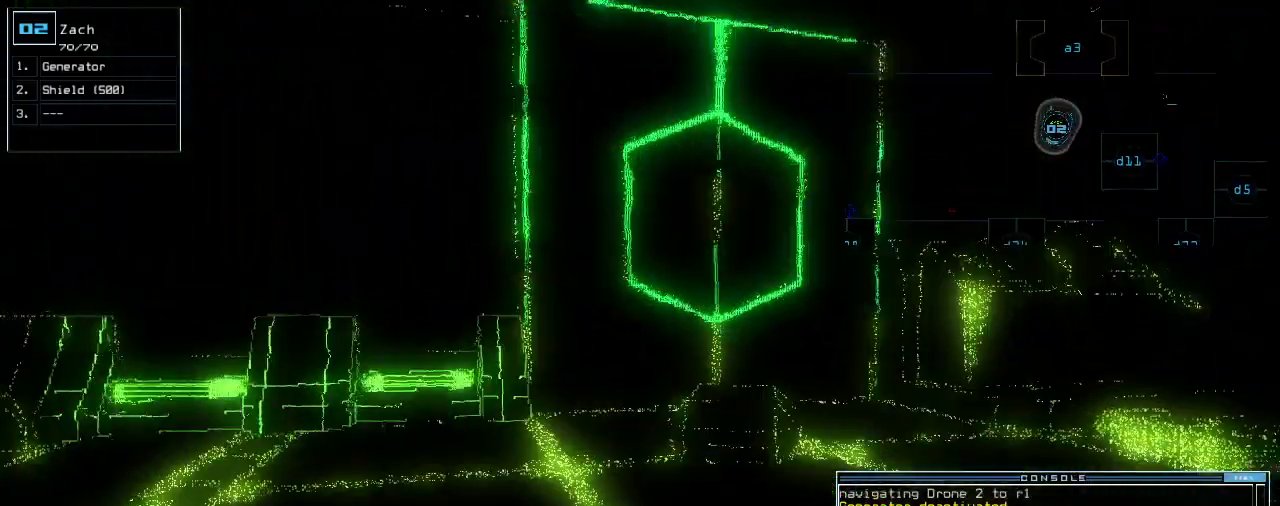
{"keys": ["right", "up"], "events": [[120, "right", "down"], [180, "right", "up"], [460, "right", "down"]]}
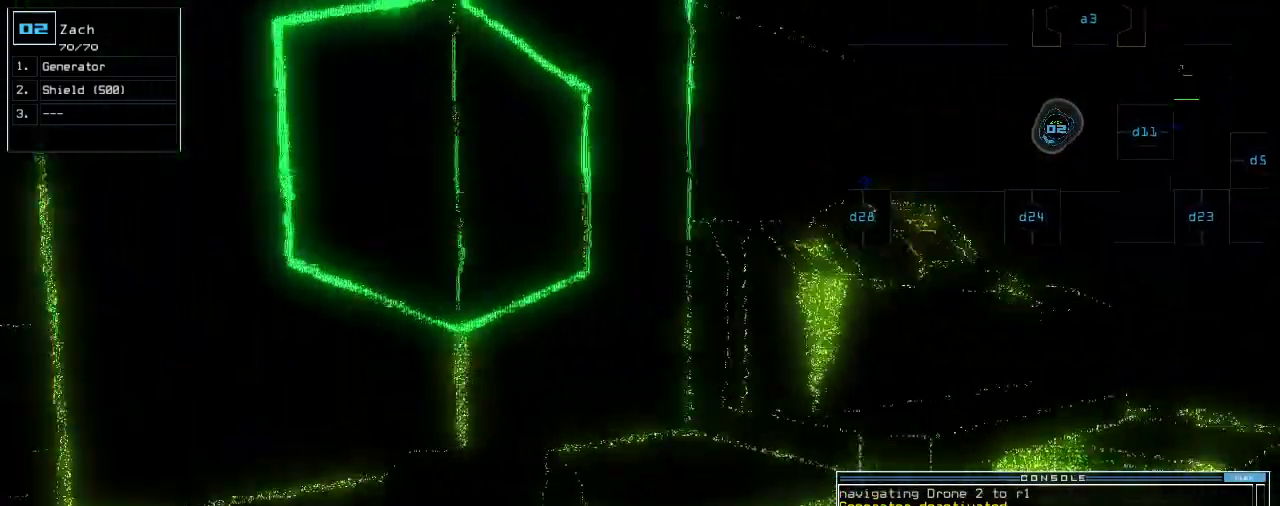
{"keys": ["up"]}
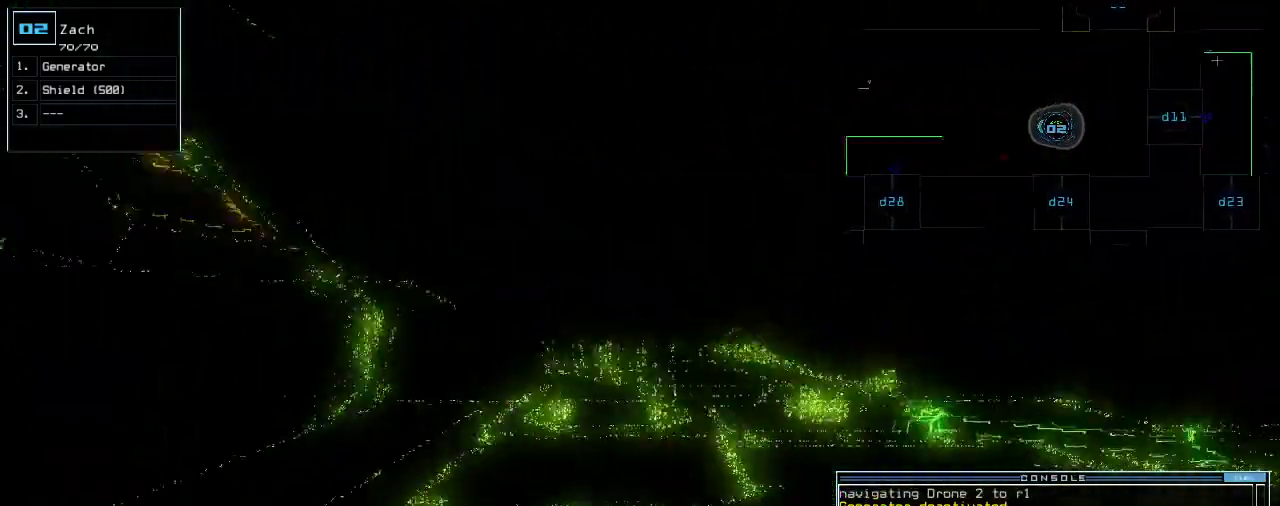
{"keys": [], "events": [[260, "g", "down"], [280, "e", "down"], [300, "up", "up"], [340, "g", "up"], [360, "e", "up"], [380, "return", "down"], [460, "return", "up"]]}
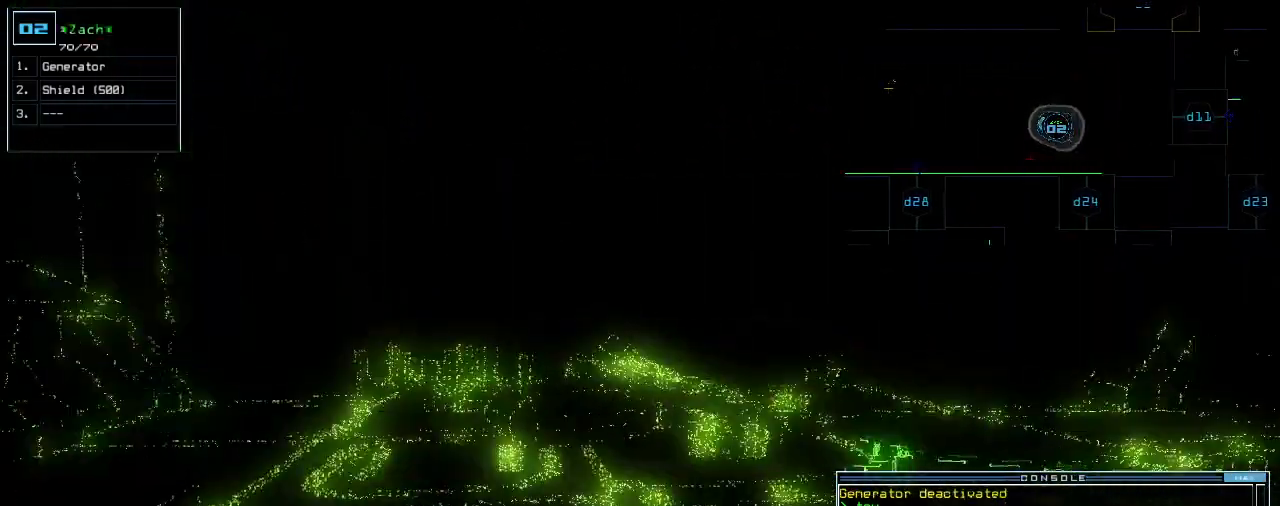
{"keys": []}
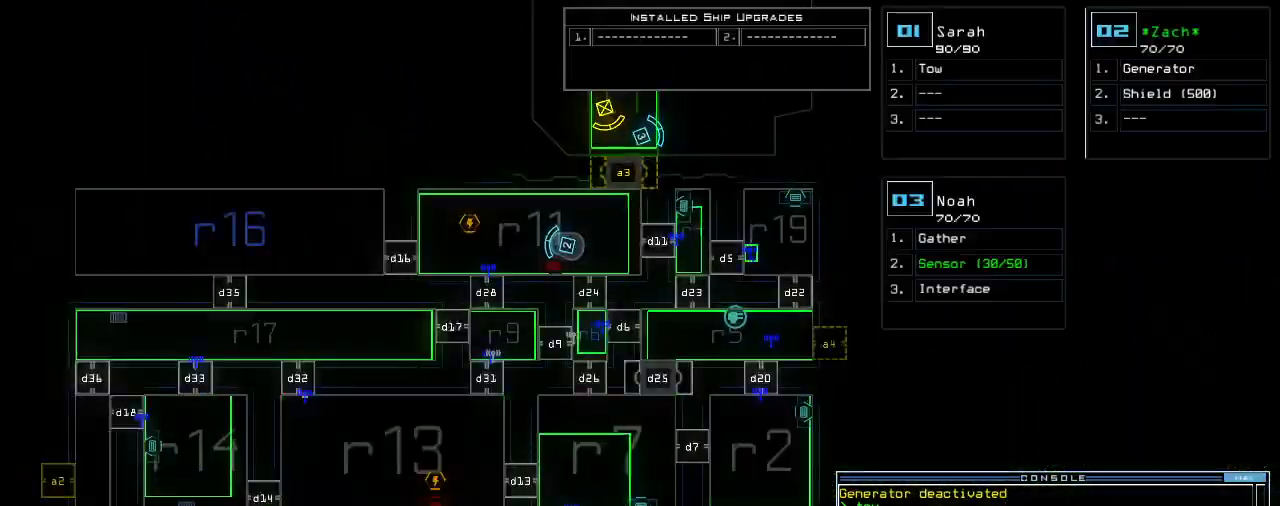
{"keys": [], "events": []}
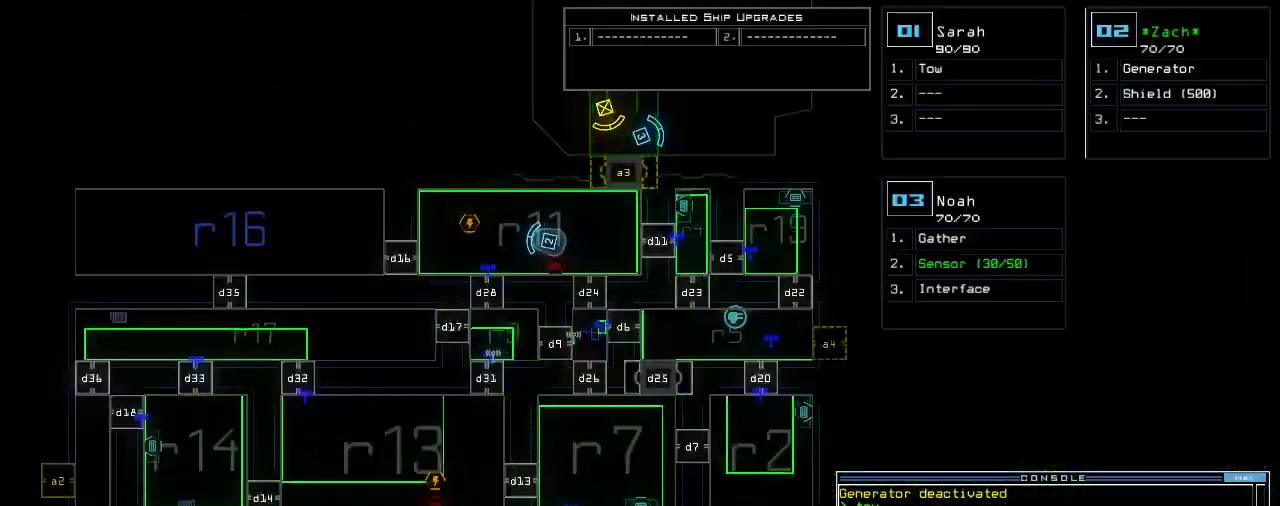
{"keys": []}
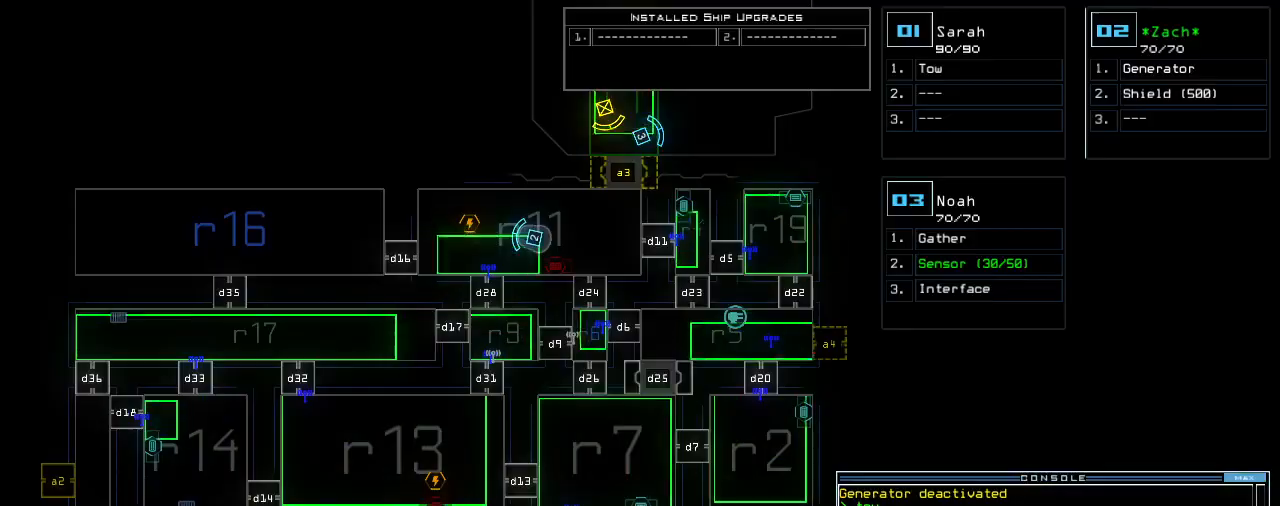
{"keys": ["right", "up"], "events": [[120, "3", "down"], [120, "down", "down"], [160, "right", "down"], [180, "3", "up"], [360, "down", "up"], [460, "up", "down"]]}
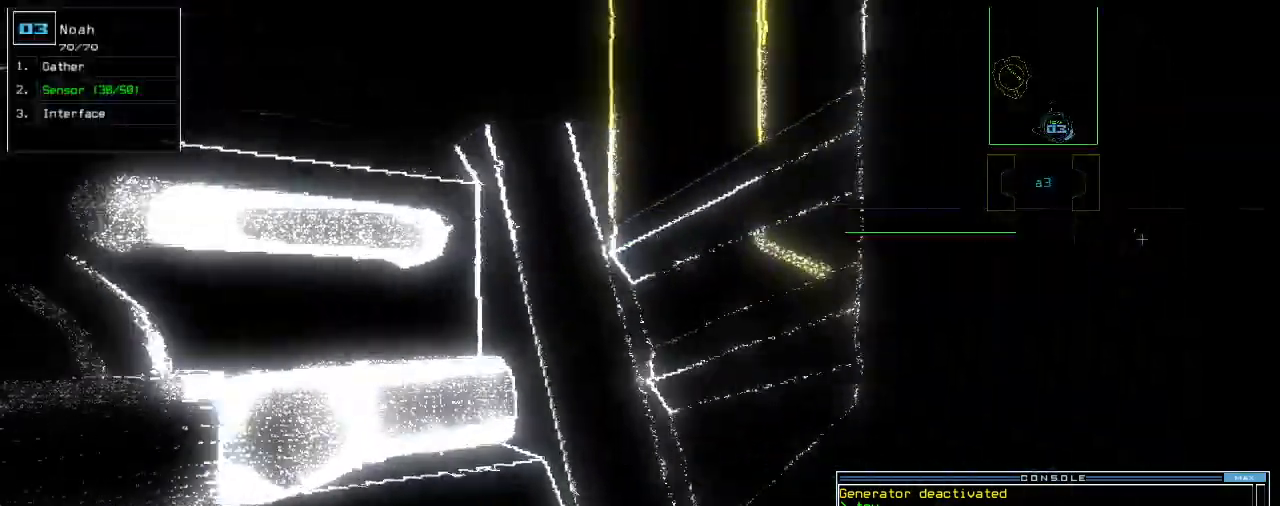
{"keys": ["right", "up"], "events": [[400, "n", "down"], [460, "n", "up"]]}
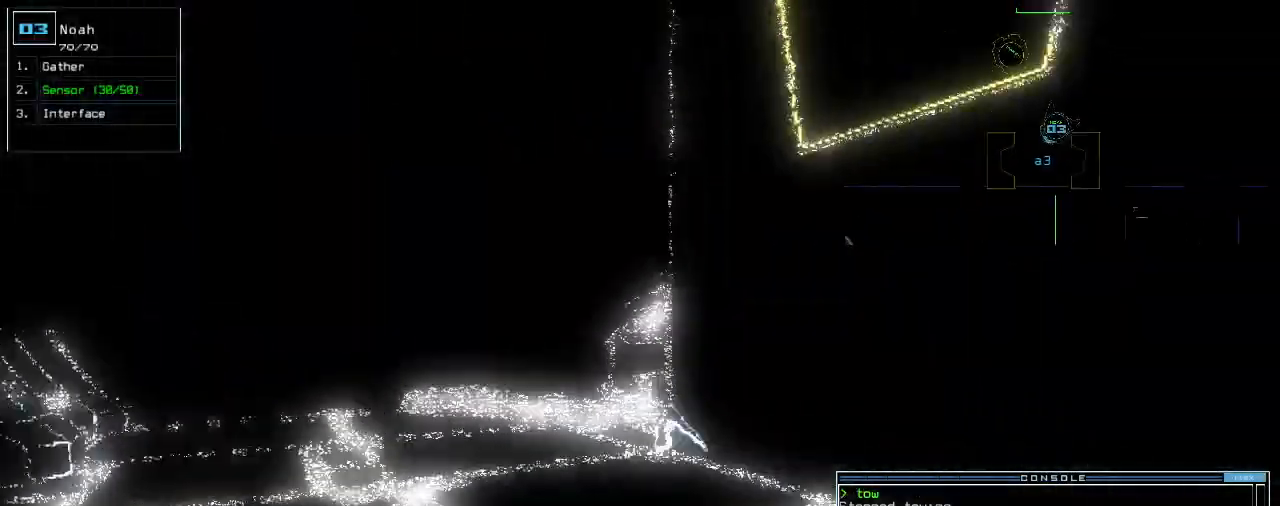
{"keys": ["left", "up"], "events": [[60, "space", "down"], [140, "right", "up"], [160, "space", "up"], [300, "left", "down"], [320, "1", "down"], [460, "1", "up"]]}